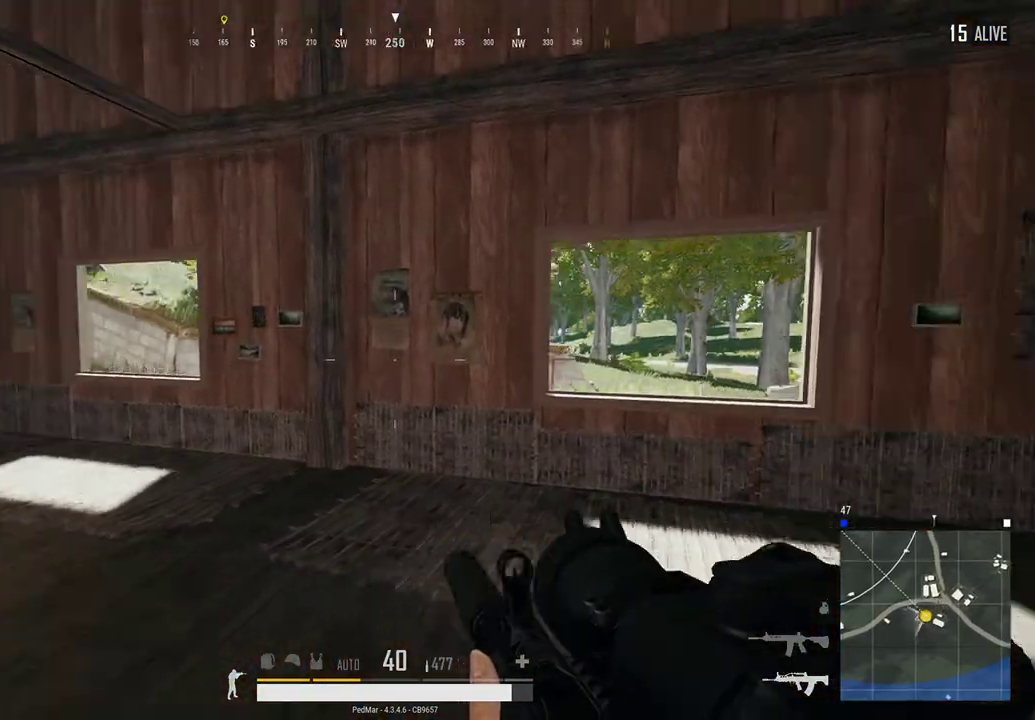
Gameplay with keyboard and mouse; each line is a JSON object with the keys and mouse buttons held at the frame after it. "events" lists presses ("down") and releases ("up") of "a", "c", "ctrl", "d", "e", "f", "q", "r", "s", "shift", "space", "tab", "w", "x", "z", "mouse_left", "mouse_wheel", "mouse_right", "mouse_mb4" and "mouse_mb5" between this image and that frame as [ms after this image, input, new state], when the widget could be followed in between. "mouse_left", "mouse_wheel", "mouse_right", "mouse_mb4", "mouse_mb5" = the "left", "wheel", "right", "mb4", "mb5" buttons of the "mouse" list. No other keys are recorded. "wheel" means that the mouse wheel is clicked or scrolled. Not read: mouse_move.
{"keys": ["d", "w"], "mouse": [], "events": [[67, "w", "up"], [300, "w", "down"]]}
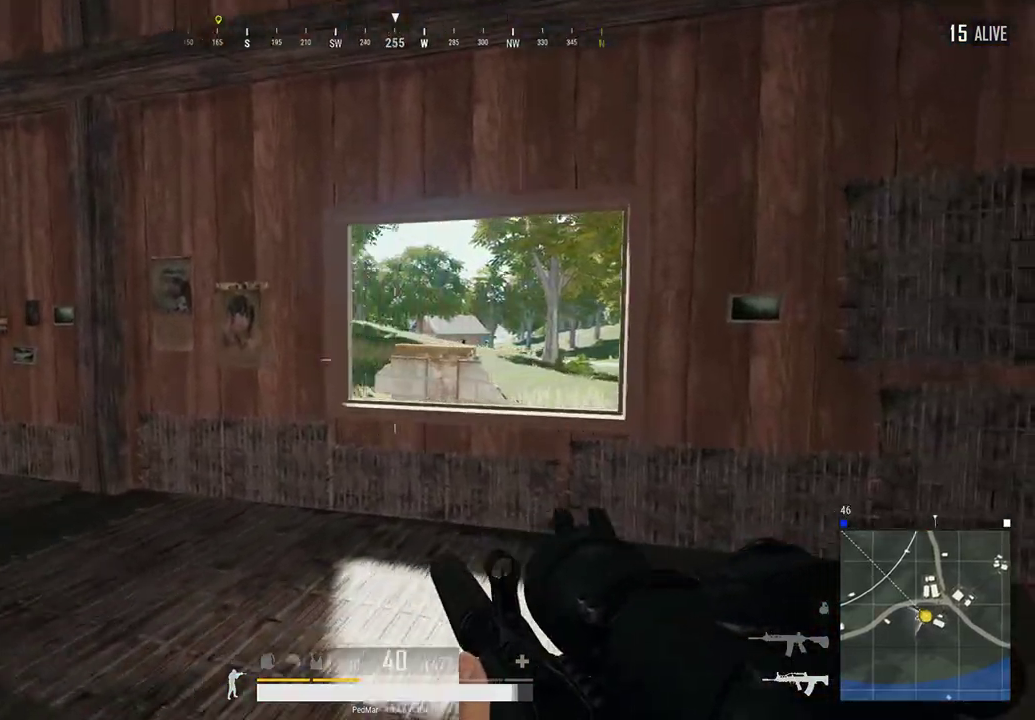
{"keys": ["d"], "mouse": [], "events": [[100, "w", "up"], [200, "d", "up"], [233, "a", "down"], [367, "d", "down"], [400, "a", "up"]]}
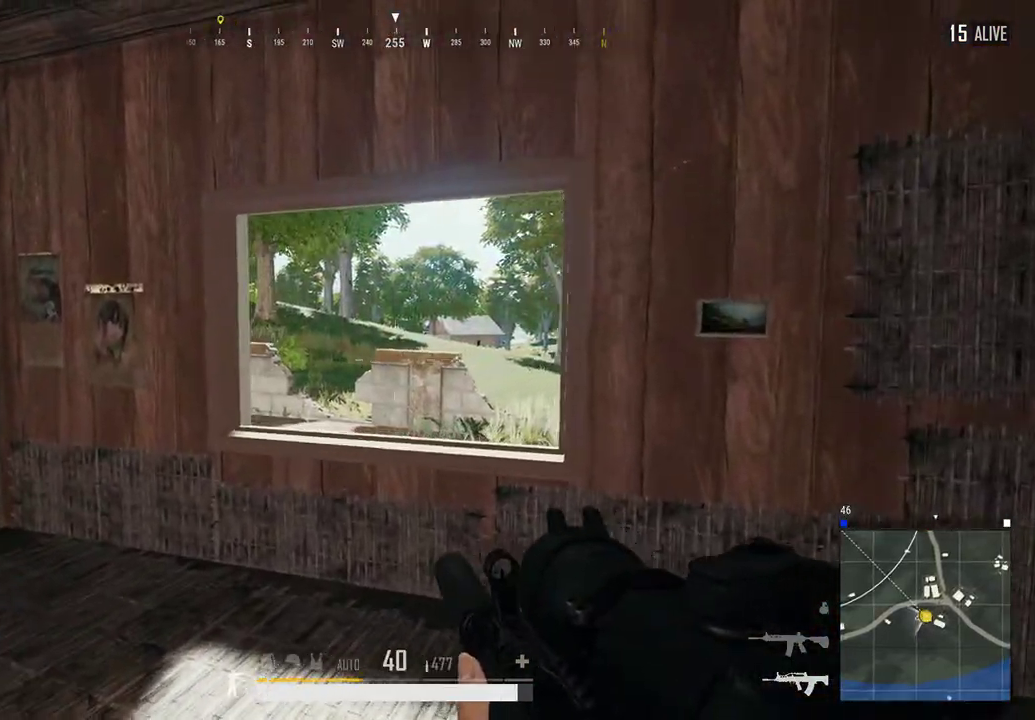
{"keys": ["d"], "mouse": [], "events": [[267, "mouse_right", "down"], [367, "mouse_right", "up"]]}
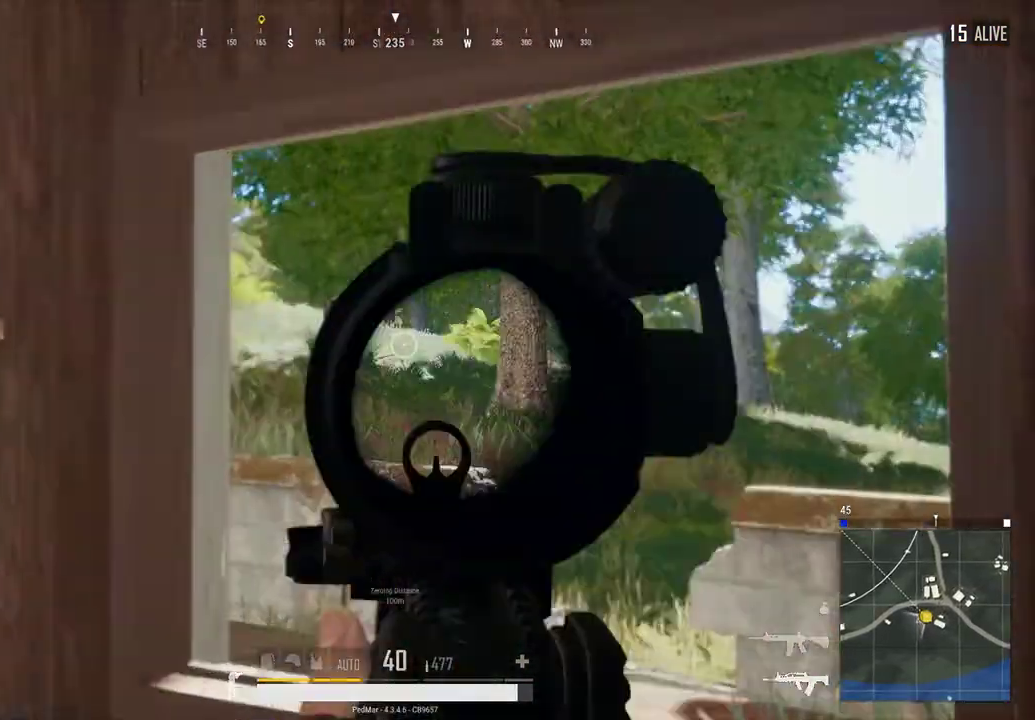
{"keys": ["d"], "mouse": [], "events": []}
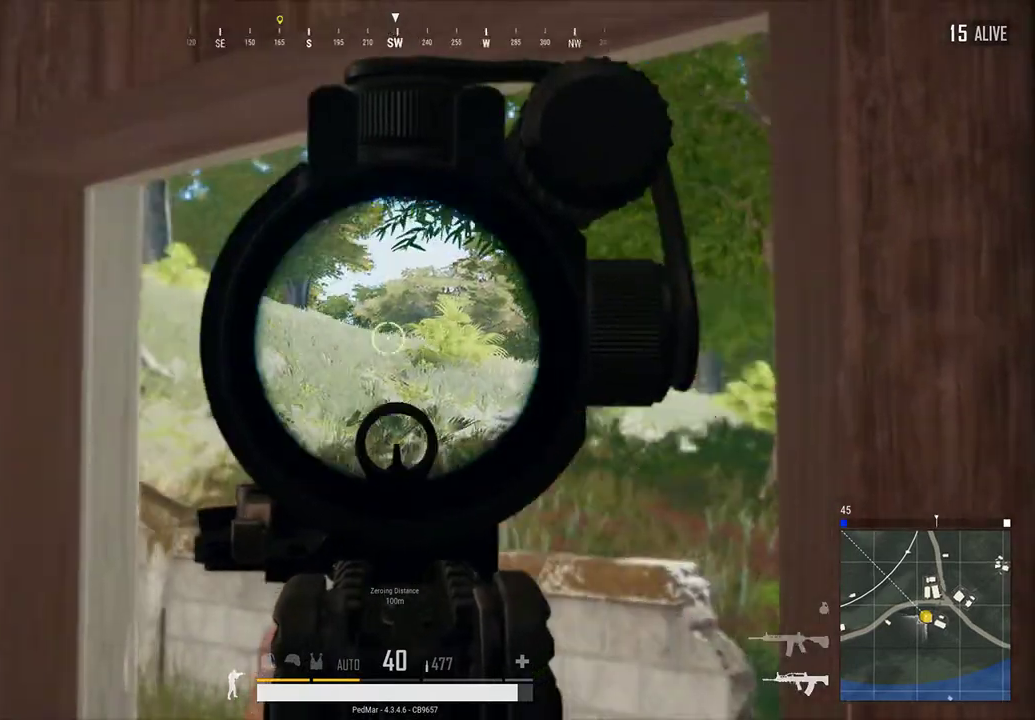
{"keys": ["d"], "mouse": [], "events": [[33, "d", "up"], [300, "d", "down"]]}
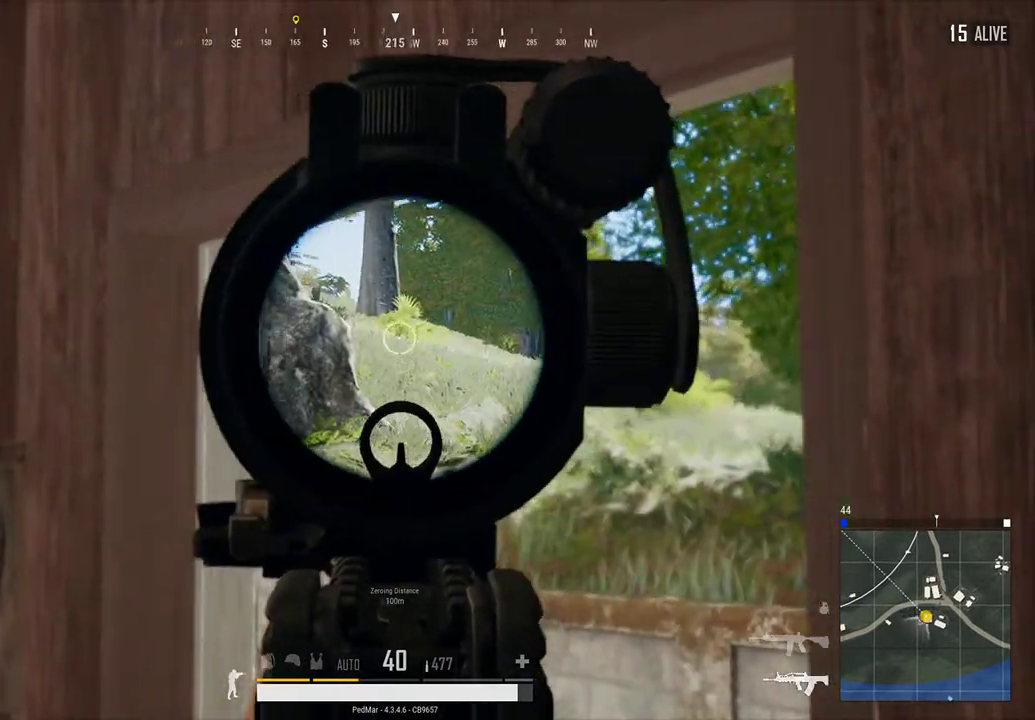
{"keys": [], "mouse": [], "events": [[133, "a", "down"], [133, "d", "up"], [267, "a", "up"], [333, "d", "down"], [500, "d", "up"]]}
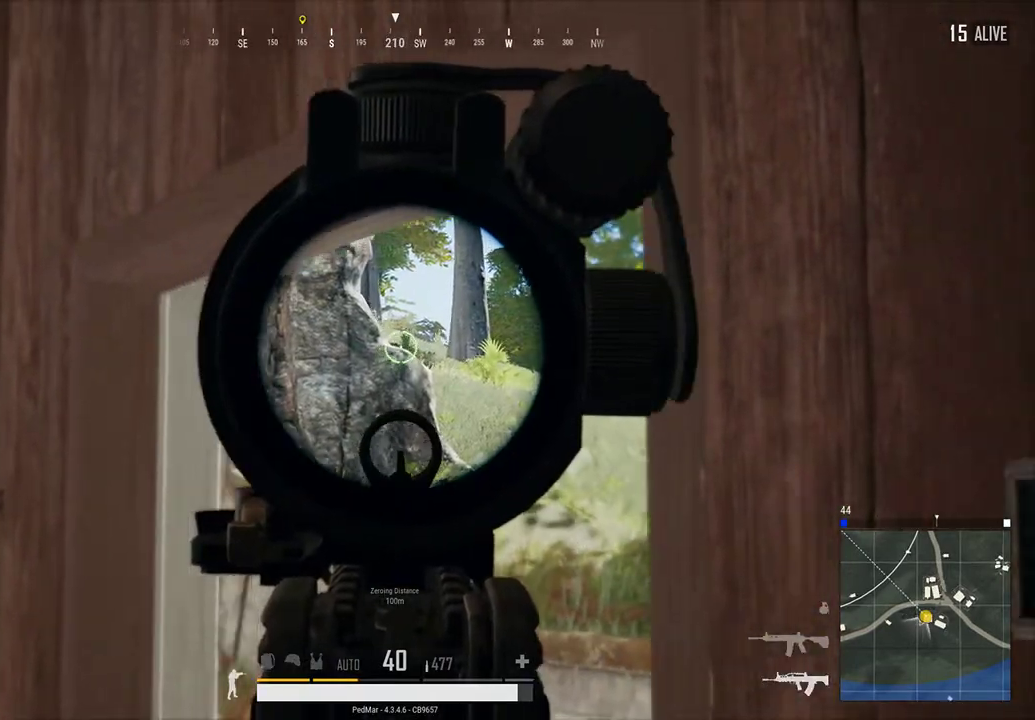
{"keys": [], "mouse": [], "events": [[300, "c", "down"], [400, "c", "up"]]}
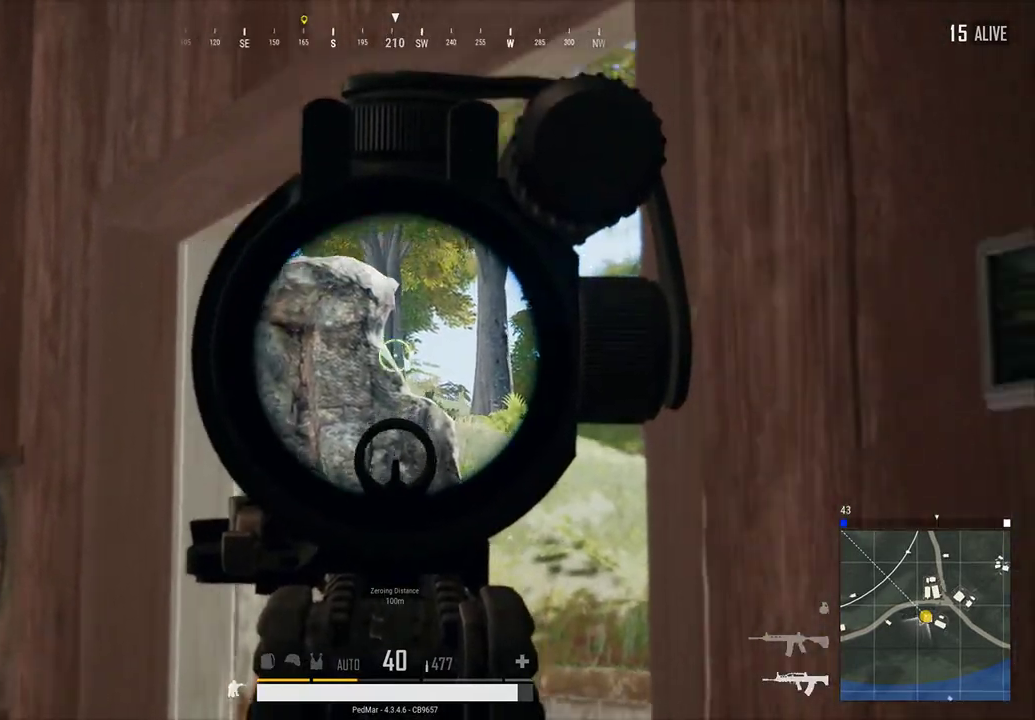
{"keys": [], "mouse": [], "events": [[200, "d", "down"], [333, "d", "up"]]}
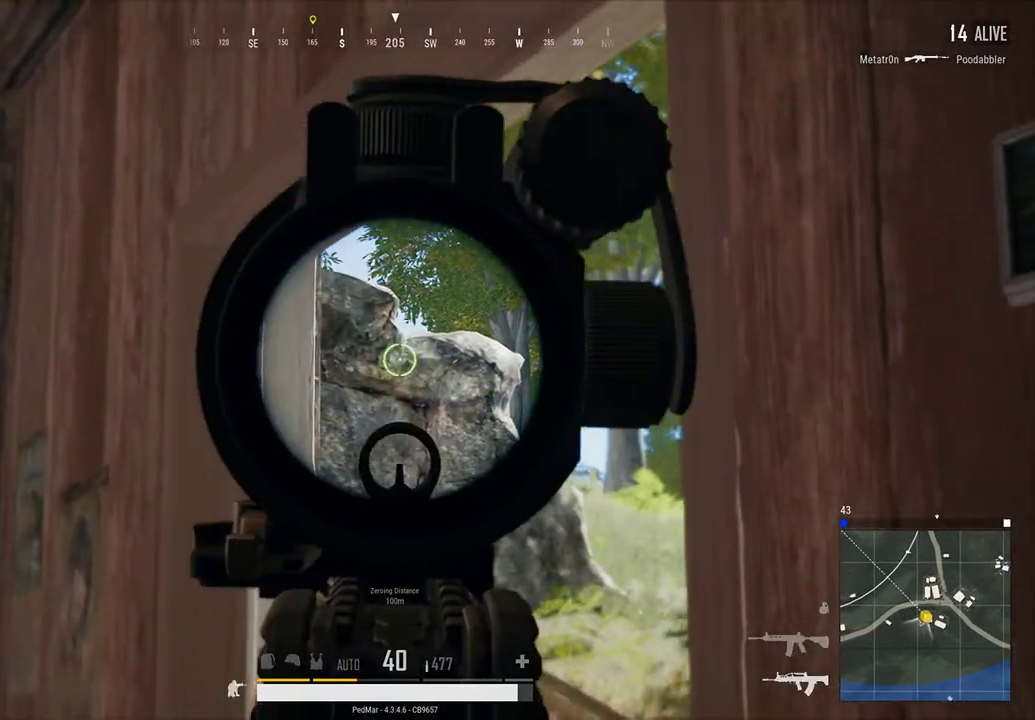
{"keys": ["a"], "mouse": [], "events": [[67, "a", "down"], [267, "c", "down"], [333, "c", "up"]]}
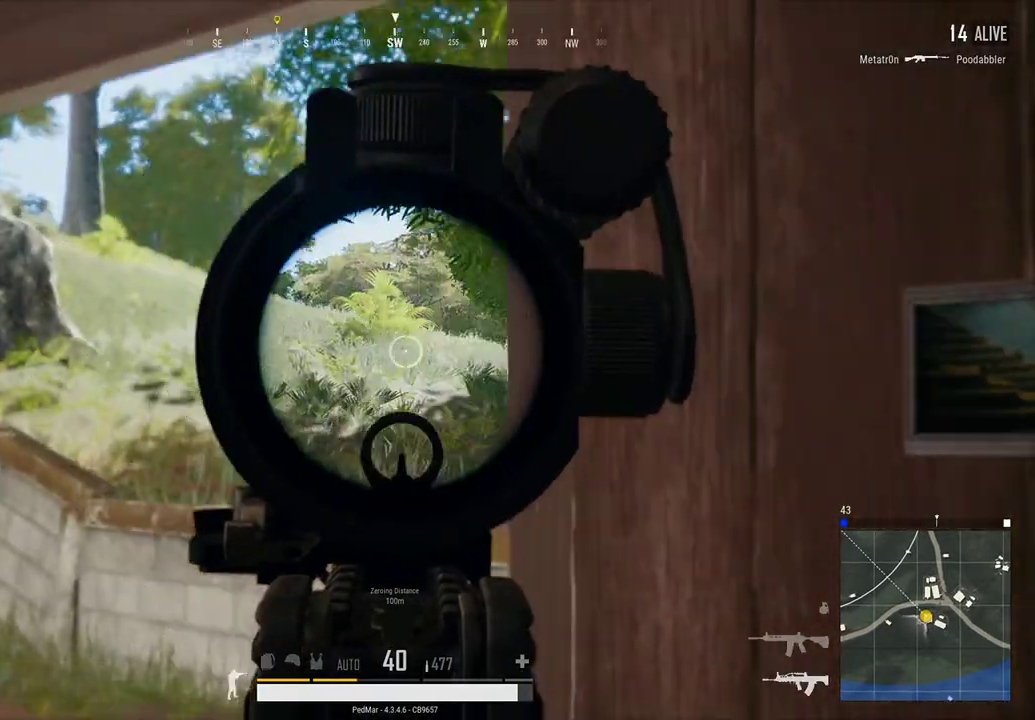
{"keys": ["a"], "mouse": [], "events": [[167, "a", "up"], [300, "a", "down"]]}
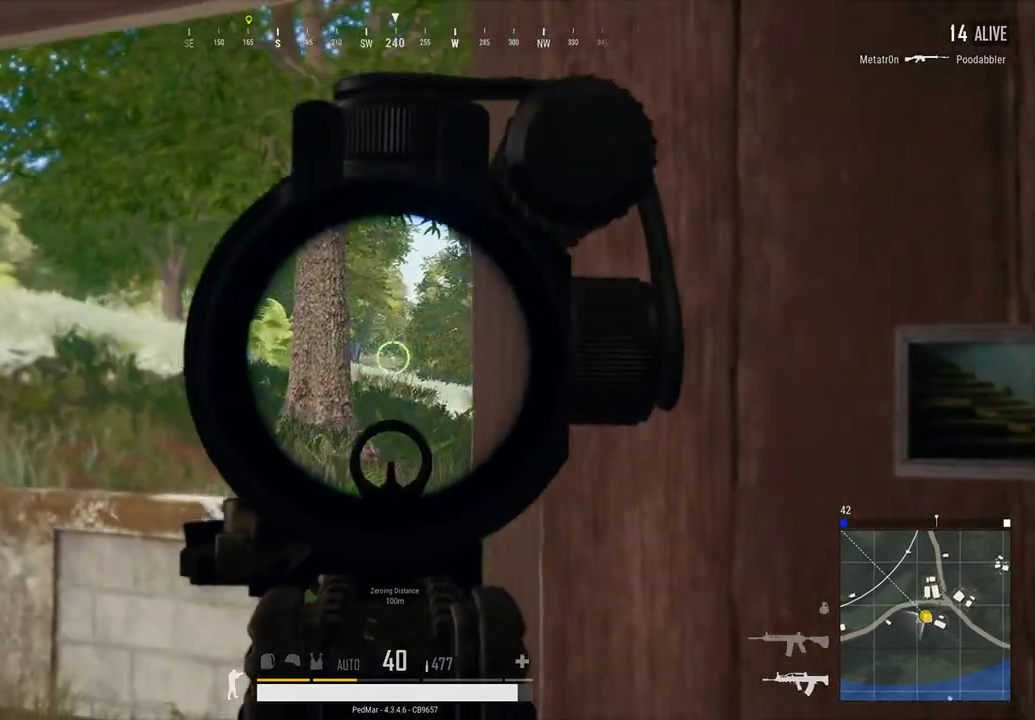
{"keys": ["a"], "mouse": [], "events": [[200, "a", "up"], [367, "d", "down"], [467, "d", "up"], [500, "a", "down"]]}
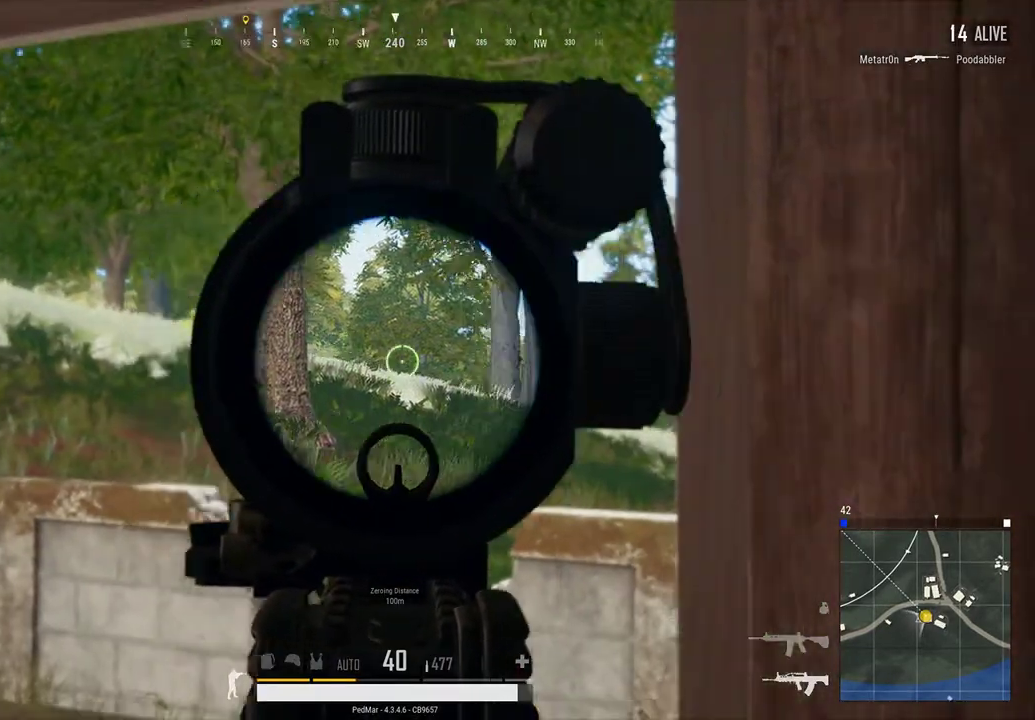
{"keys": [], "mouse": [], "events": [[333, "a", "up"]]}
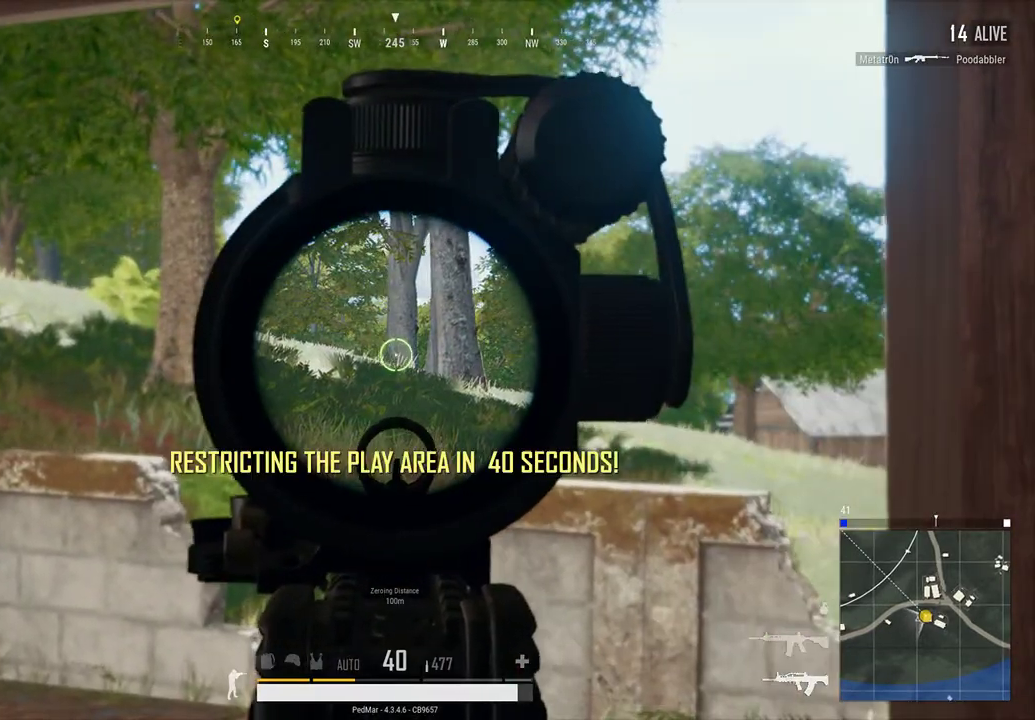
{"keys": [], "mouse": [], "events": []}
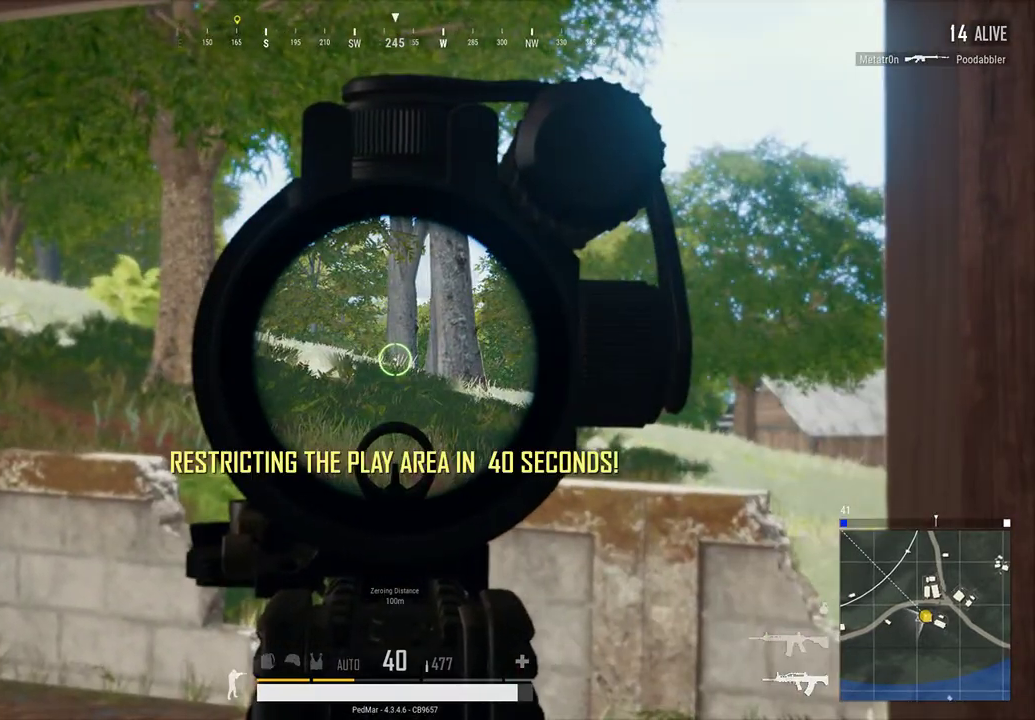
{"keys": [], "mouse": [], "events": [[100, "d", "down"], [233, "d", "up"]]}
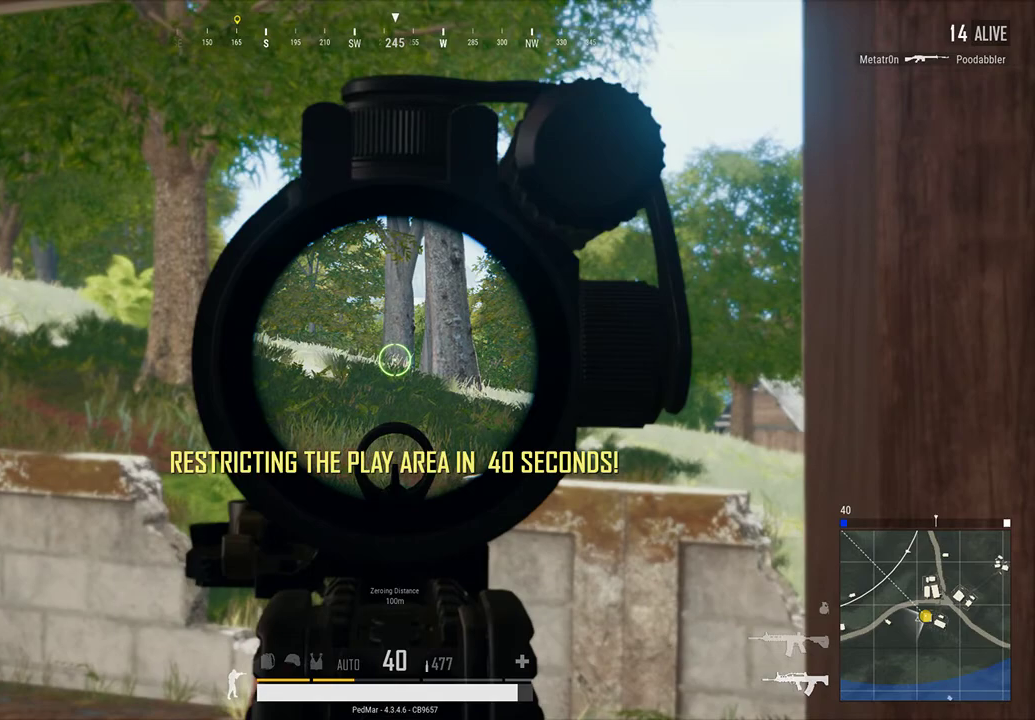
{"keys": [], "mouse": [], "events": []}
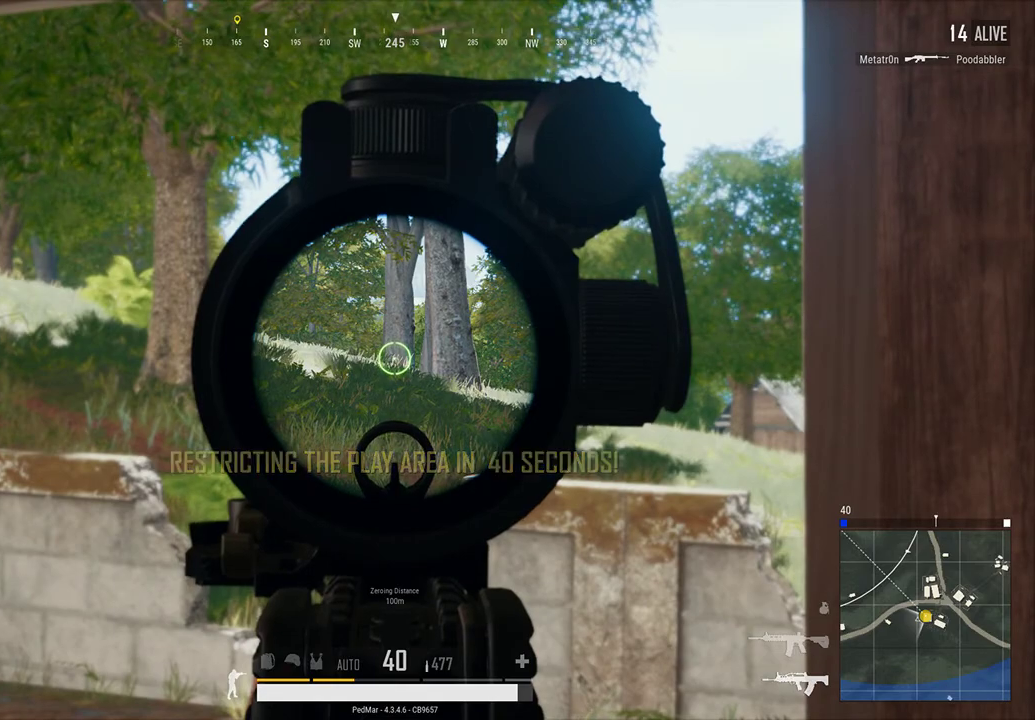
{"keys": ["a"], "mouse": [], "events": [[500, "a", "down"]]}
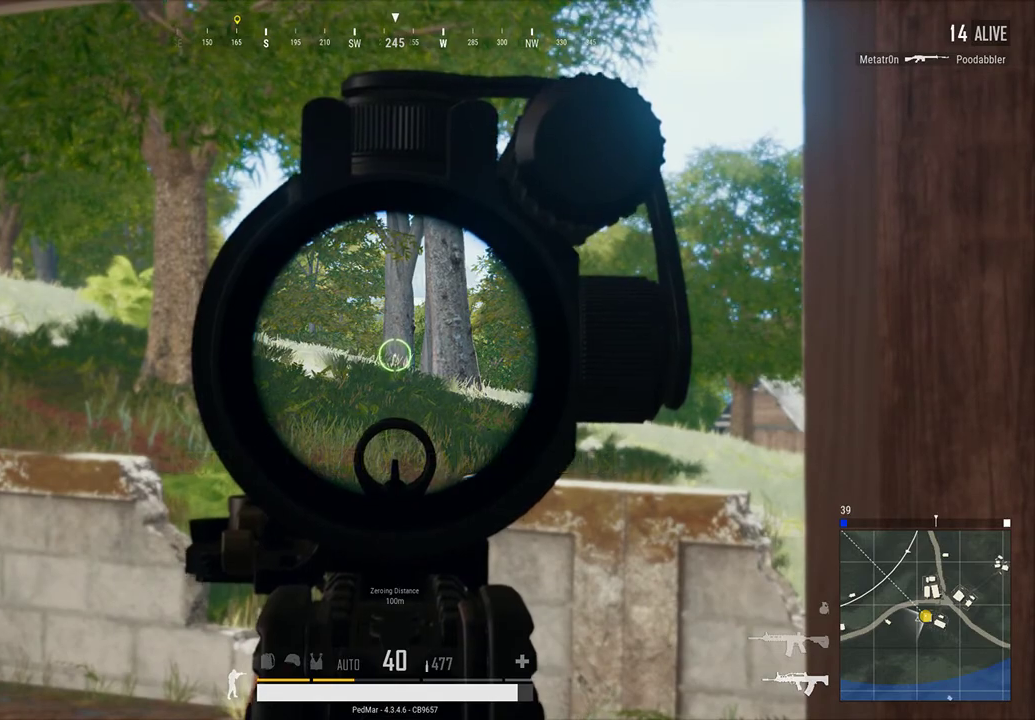
{"keys": [], "mouse": [], "events": [[133, "a", "up"], [233, "d", "down"], [267, "d", "up"]]}
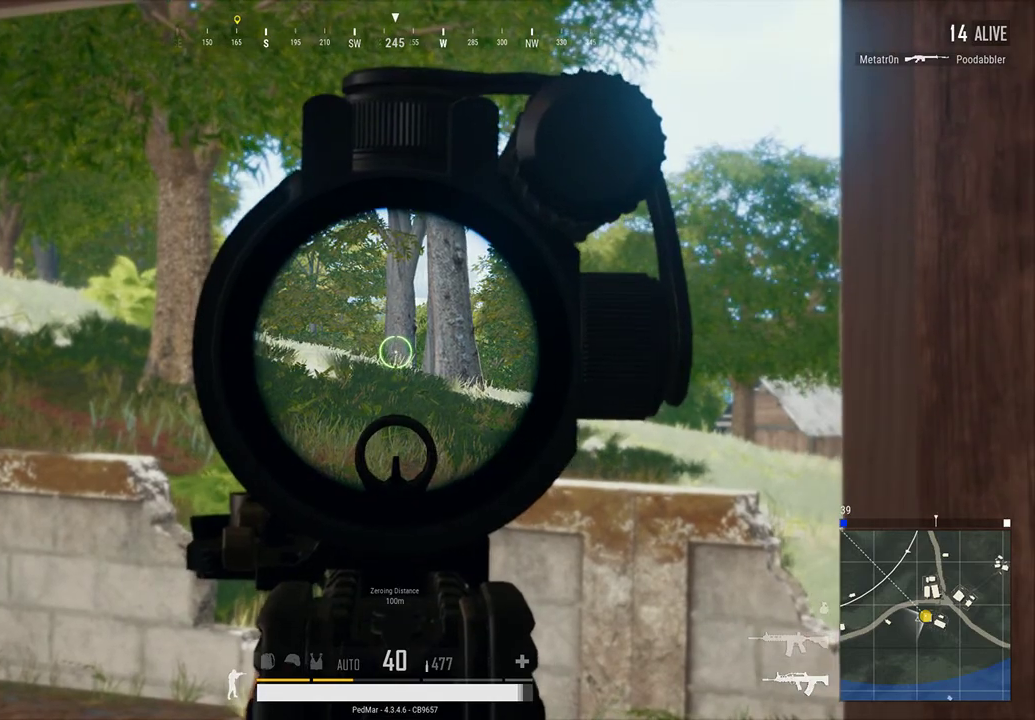
{"keys": ["d"], "mouse": [], "events": [[100, "d", "down"], [267, "d", "up"], [467, "d", "down"]]}
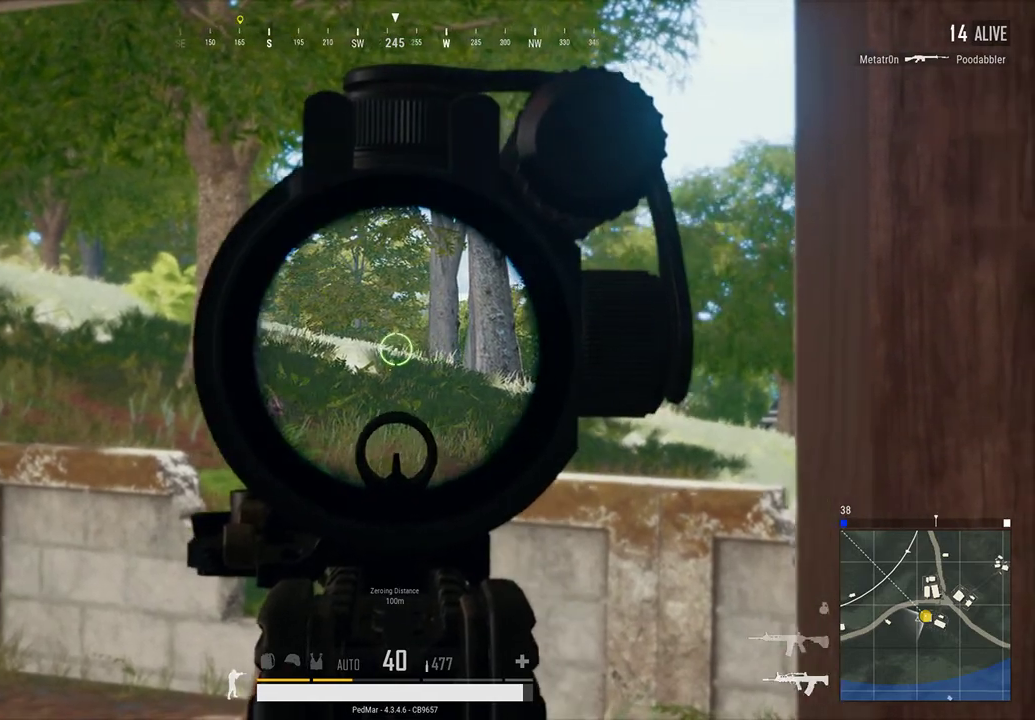
{"keys": [], "mouse": [], "events": [[33, "d", "up"]]}
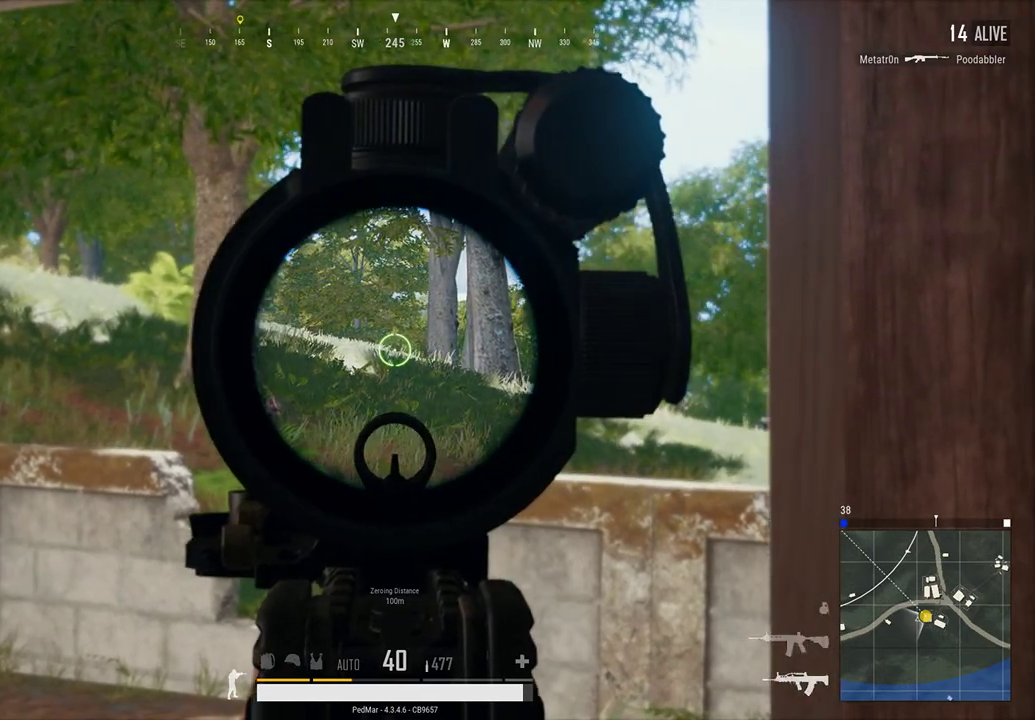
{"keys": [], "mouse": [], "events": [[267, "a", "down"], [433, "a", "up"]]}
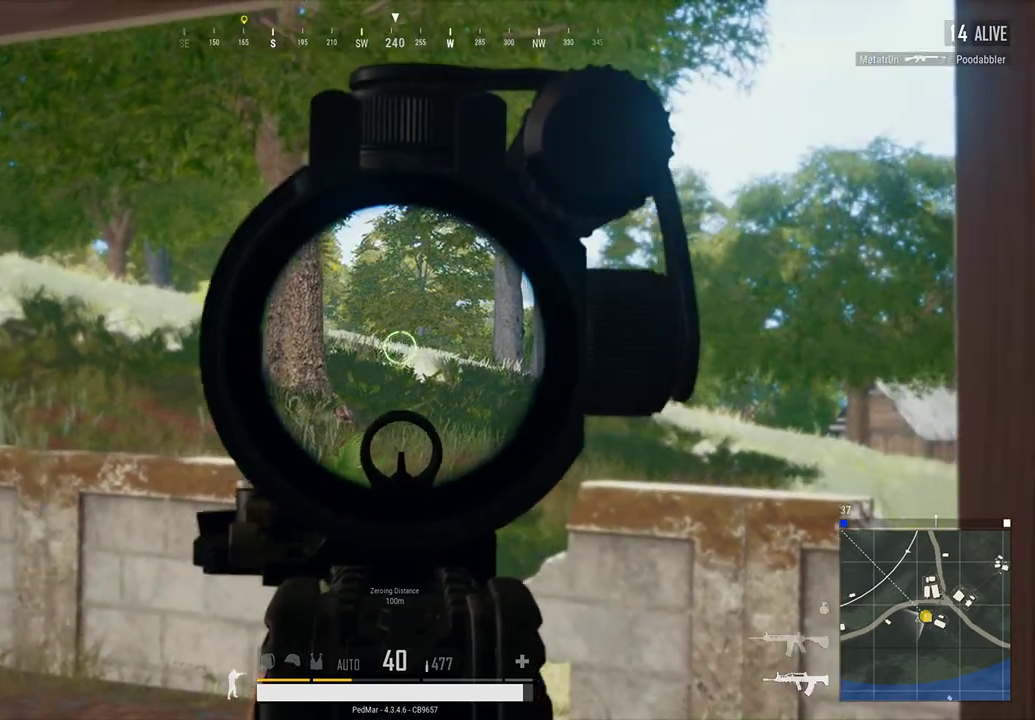
{"keys": ["a"], "mouse": [], "events": [[300, "a", "down"]]}
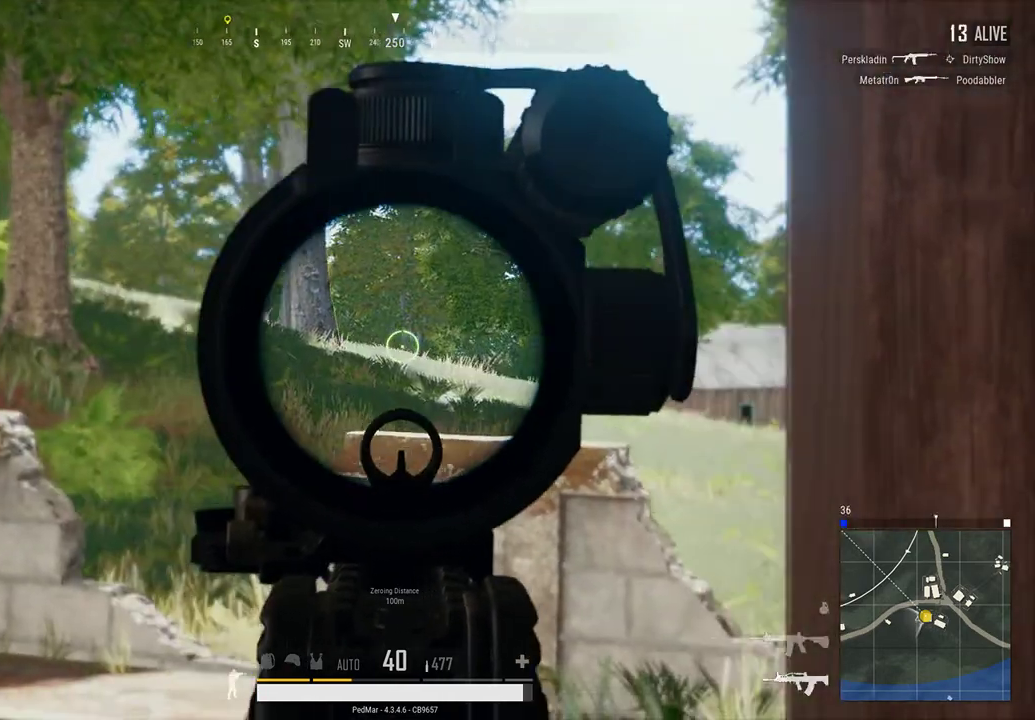
{"keys": ["a"], "mouse": [], "events": [[67, "a", "up"], [200, "a", "down"]]}
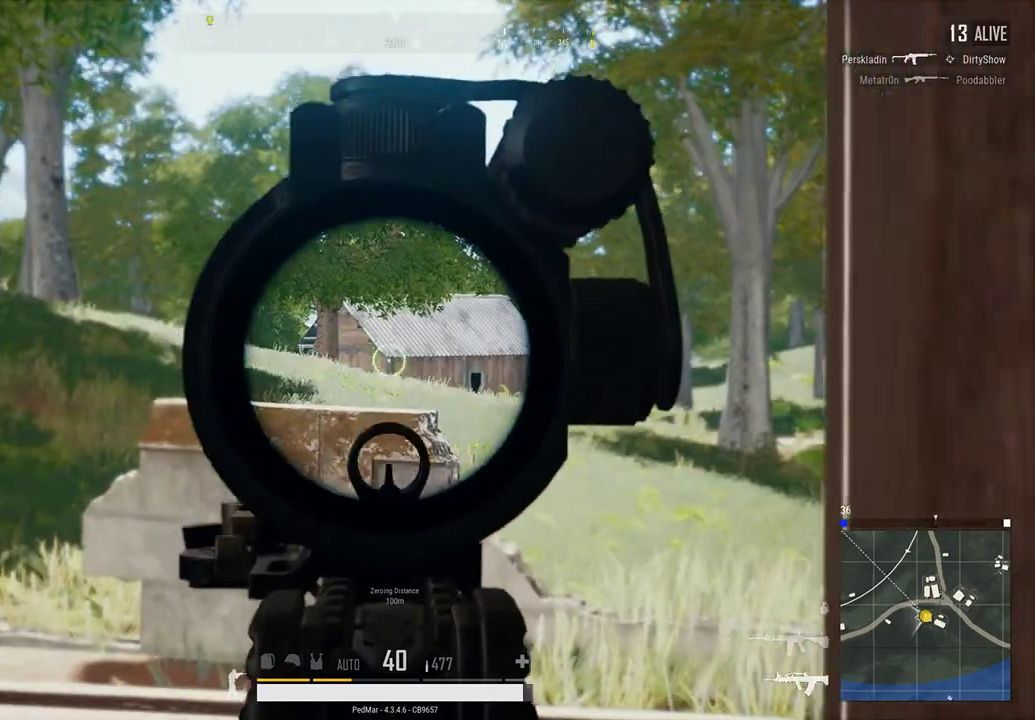
{"keys": ["a"], "mouse": [], "events": [[267, "a", "up"], [433, "a", "down"]]}
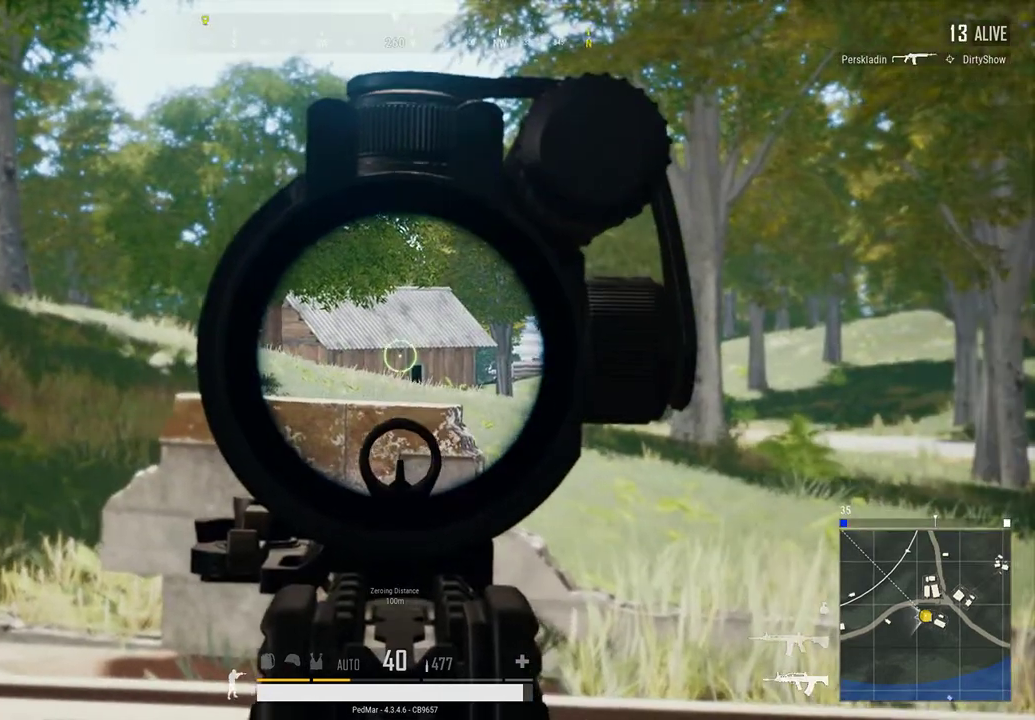
{"keys": [], "mouse": [], "events": [[400, "a", "up"]]}
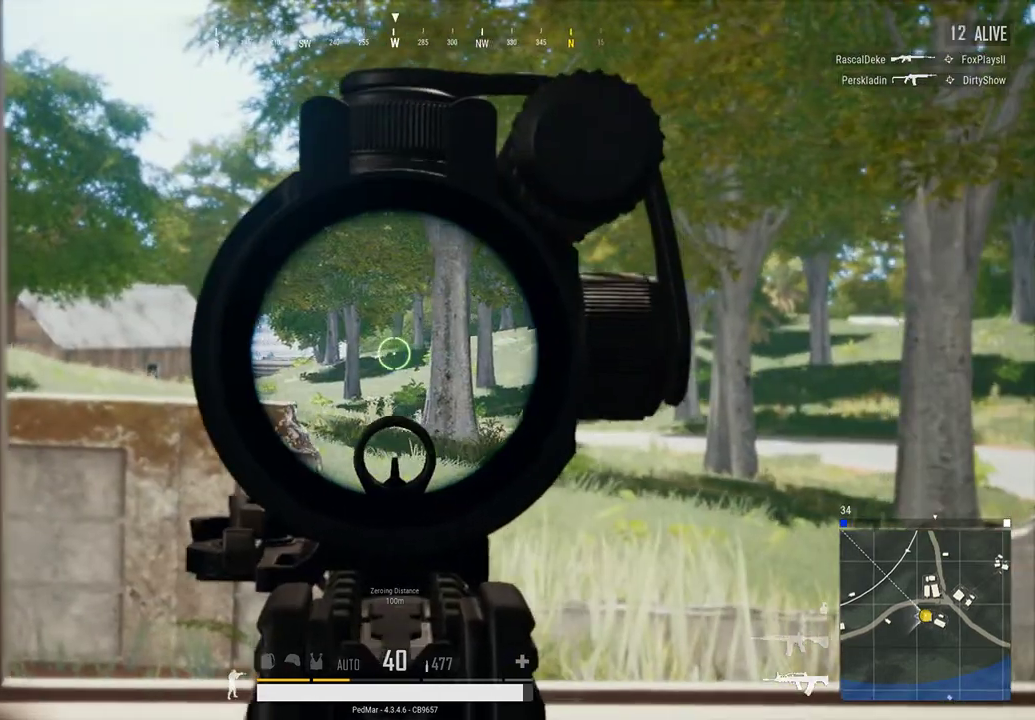
{"keys": [], "mouse": [], "events": [[100, "a", "down"], [400, "a", "up"]]}
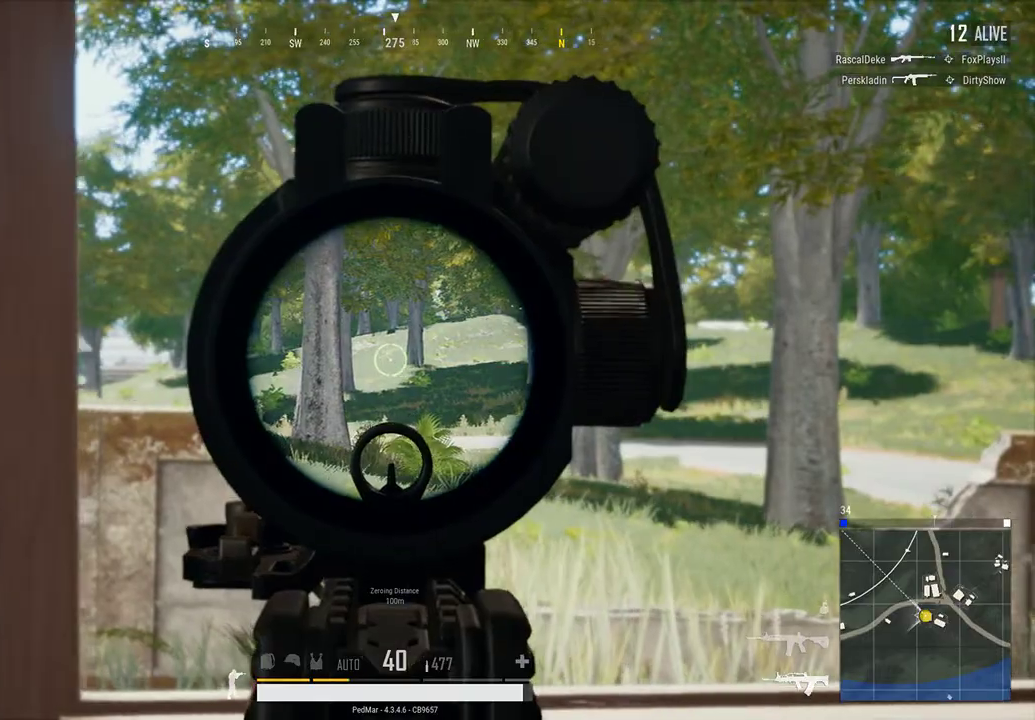
{"keys": [], "mouse": [], "events": [[233, "a", "down"], [433, "a", "up"]]}
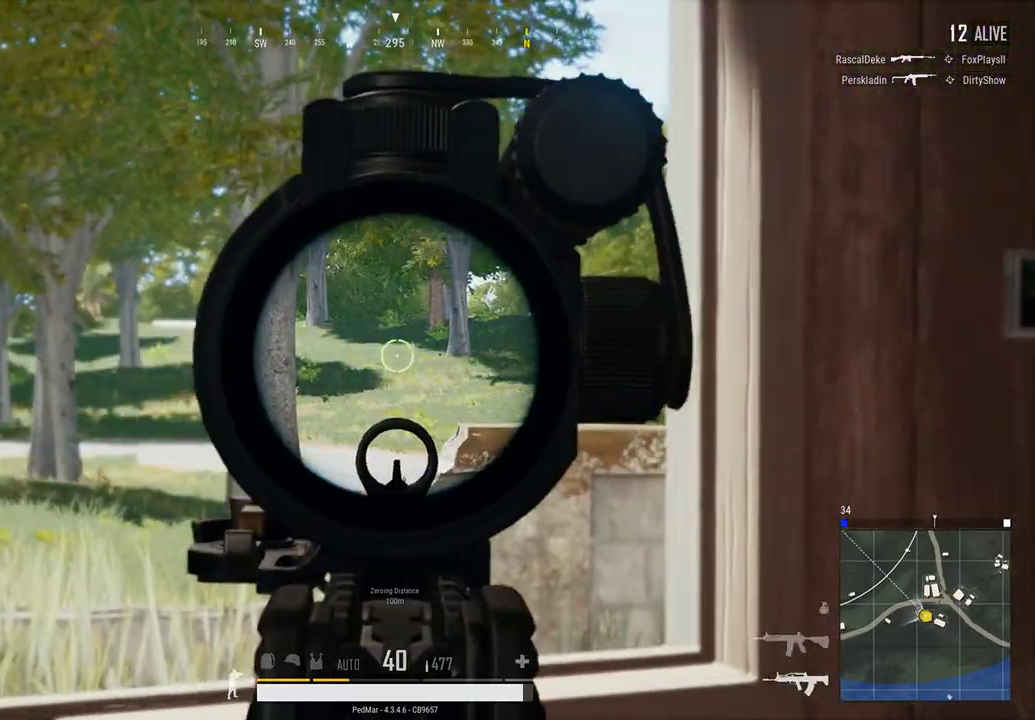
{"keys": ["d"], "mouse": [], "events": [[300, "d", "down"]]}
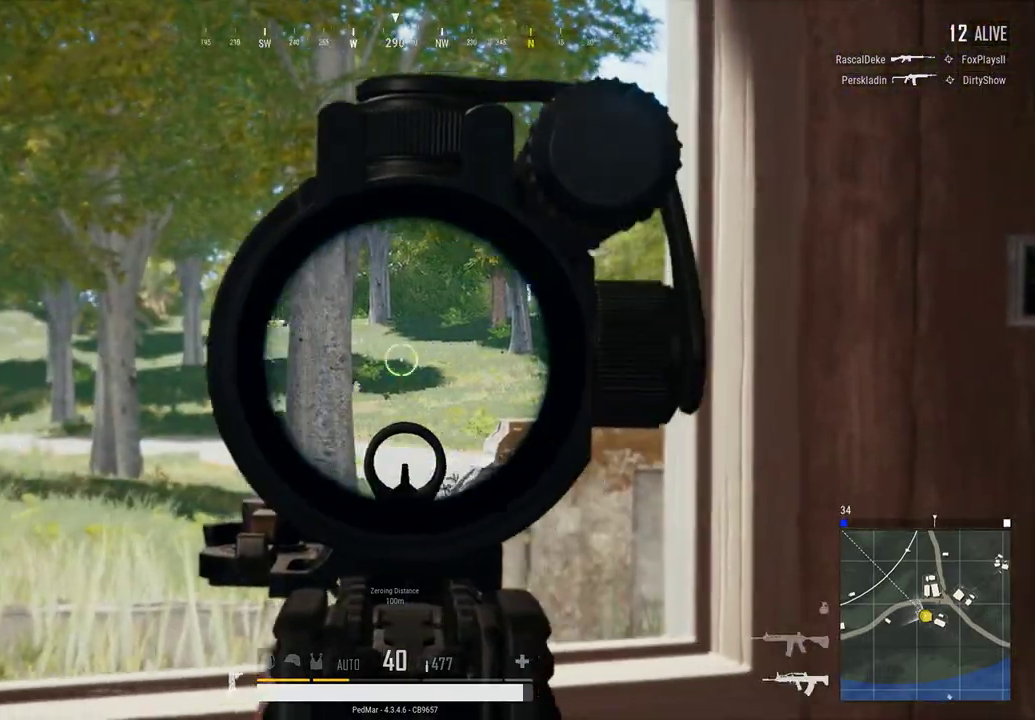
{"keys": ["d"], "mouse": [], "events": [[33, "mouse_right", "down"], [133, "d", "up"], [167, "mouse_right", "up"], [233, "d", "down"]]}
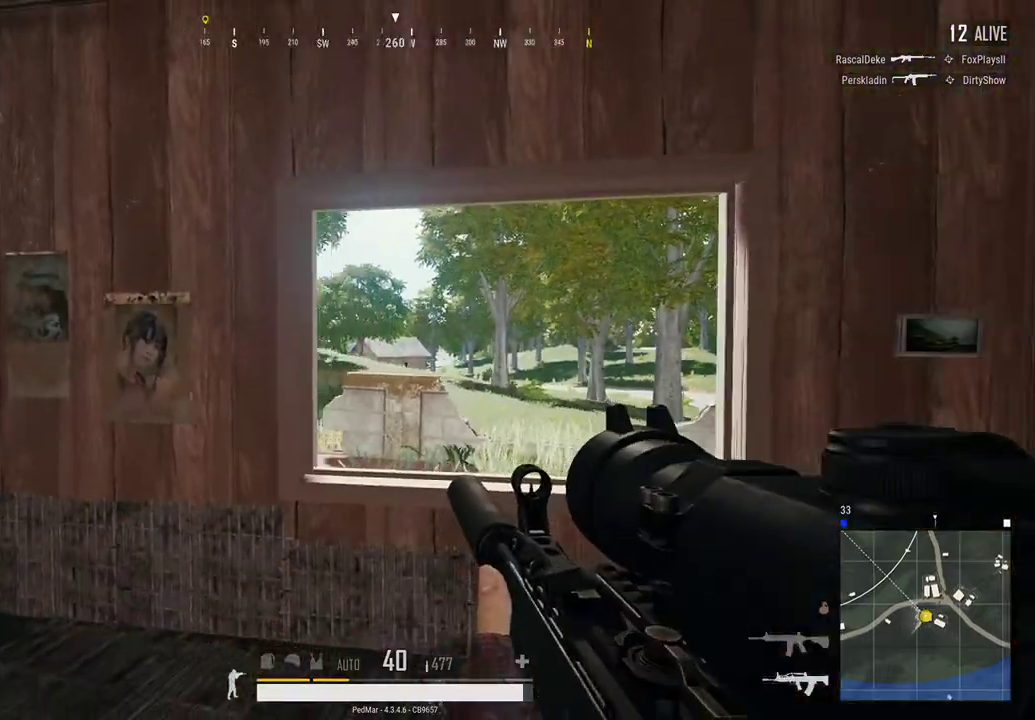
{"keys": ["d"], "mouse": [], "events": [[133, "a", "down"], [167, "d", "up"], [333, "mouse_right", "down"], [367, "a", "up"], [367, "d", "down"], [433, "mouse_right", "up"]]}
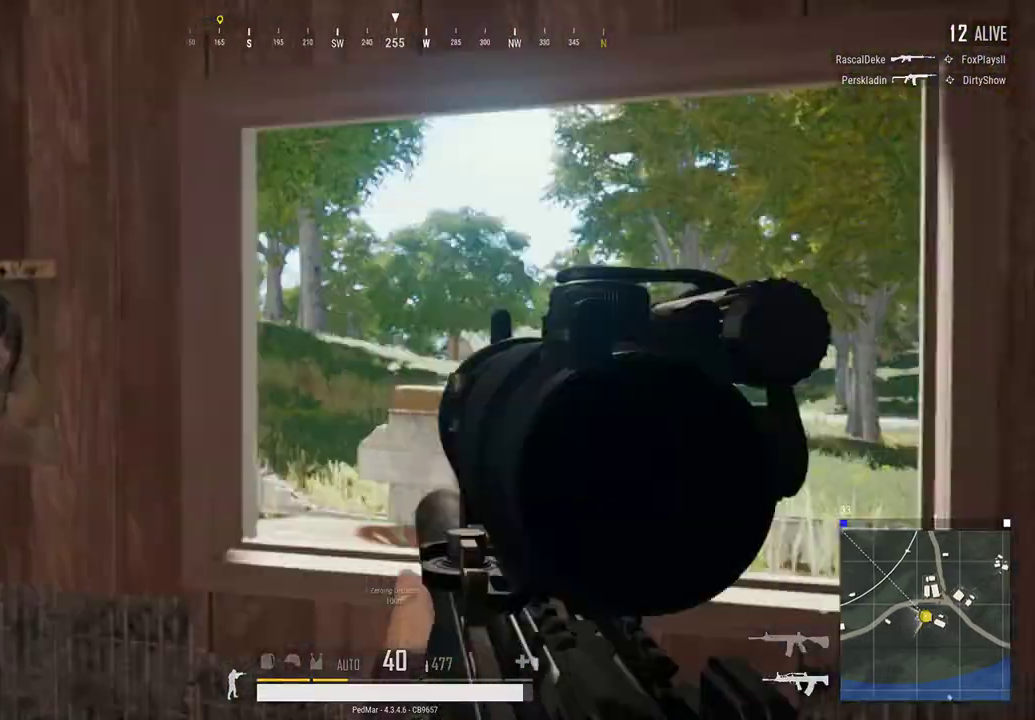
{"keys": ["a"], "mouse": [], "events": [[33, "a", "down"], [33, "d", "up"], [233, "a", "up"], [333, "a", "down"]]}